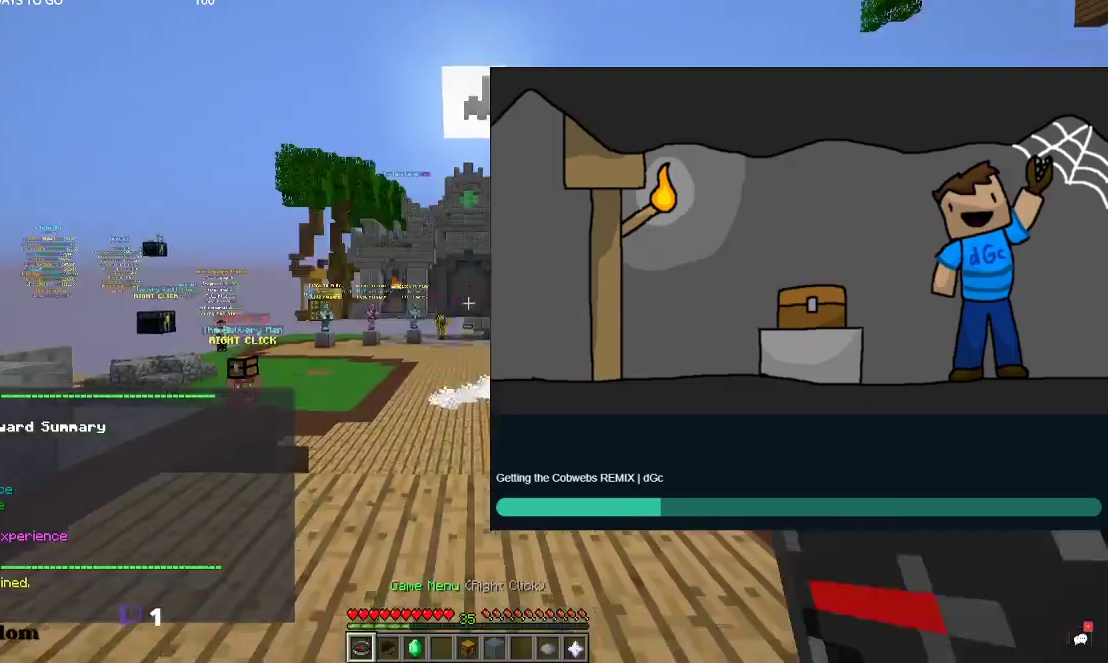
Gameplay with keyboard and mouse; each line is a JSON object with the keys and mouse buttons held at the frame after it. "events" lists presses ("down") and releases ("up") of "a", "d", "s", "space", "w", "mouse_left" and "mouse_right" between this image and that frame as [ms after this image, input, new state], when the widget could be followed in between. "mouse_left", "mouse_right" = the "left", "right" buttons of the "mouse" list. No other keys are recorded. Fast repeated clicks can show as one long hold. Mouse movement is not recorded.
{"keys": ["w"], "mouse": [], "events": [[300, "w", "down"]]}
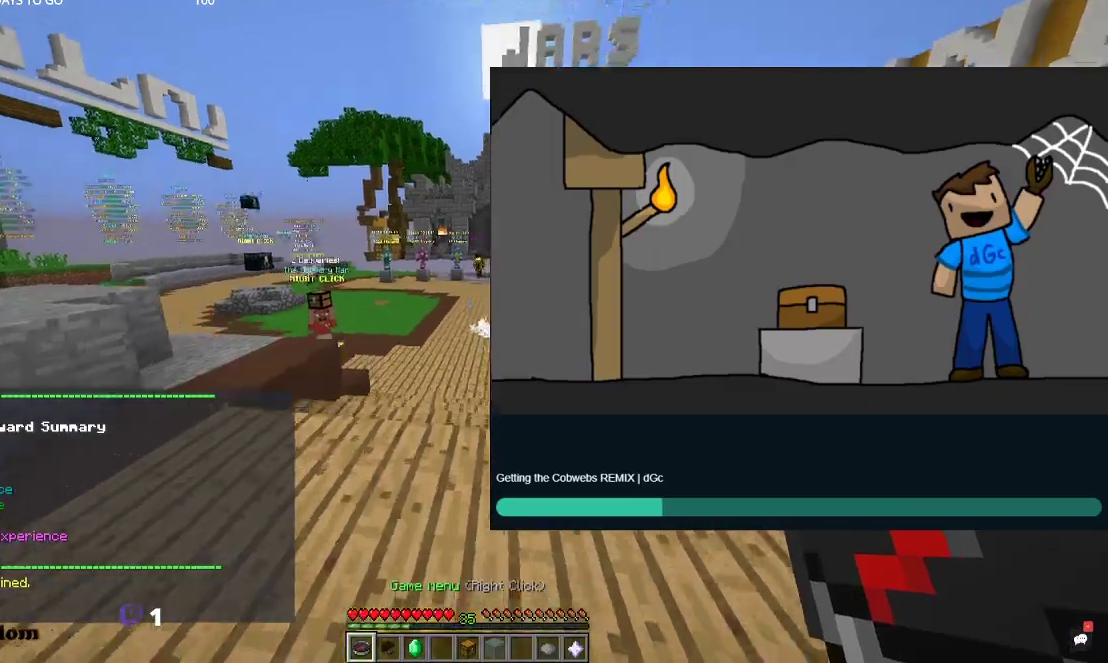
{"keys": ["w"], "mouse": [], "events": []}
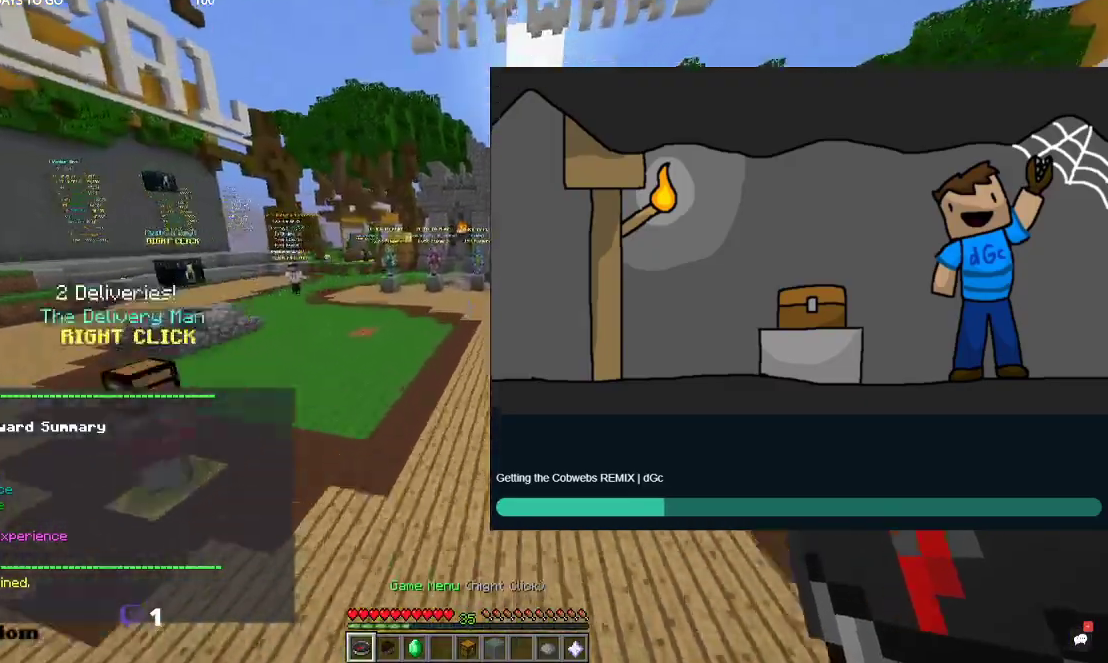
{"keys": [], "mouse": [], "events": [[67, "w", "up"]]}
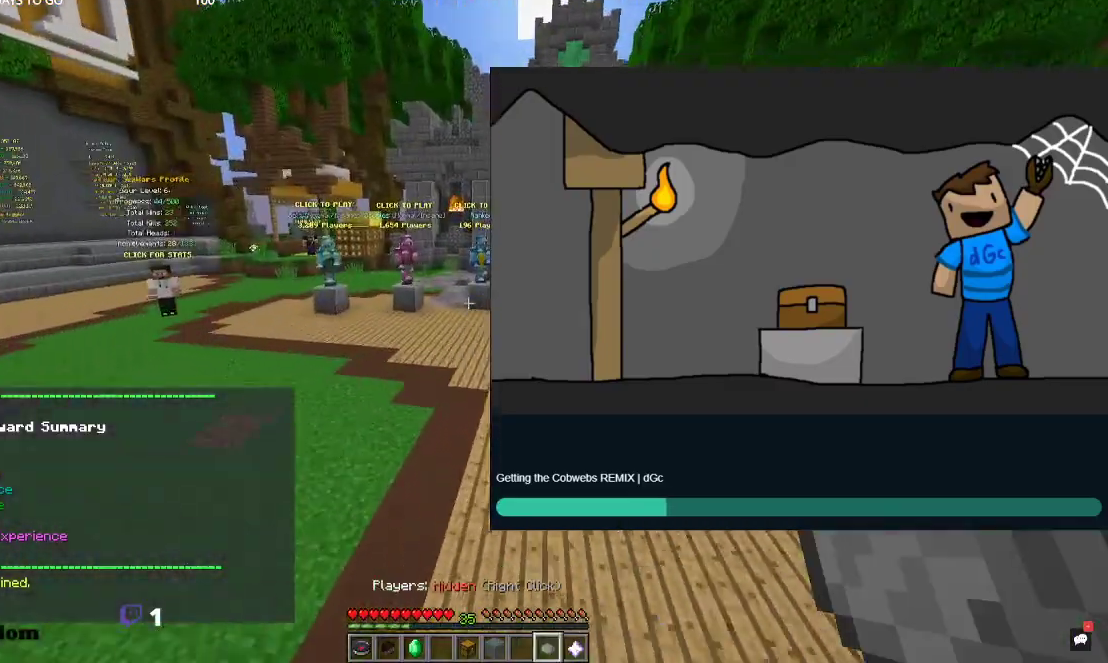
{"keys": ["w"], "mouse": [], "events": [[200, "w", "down"]]}
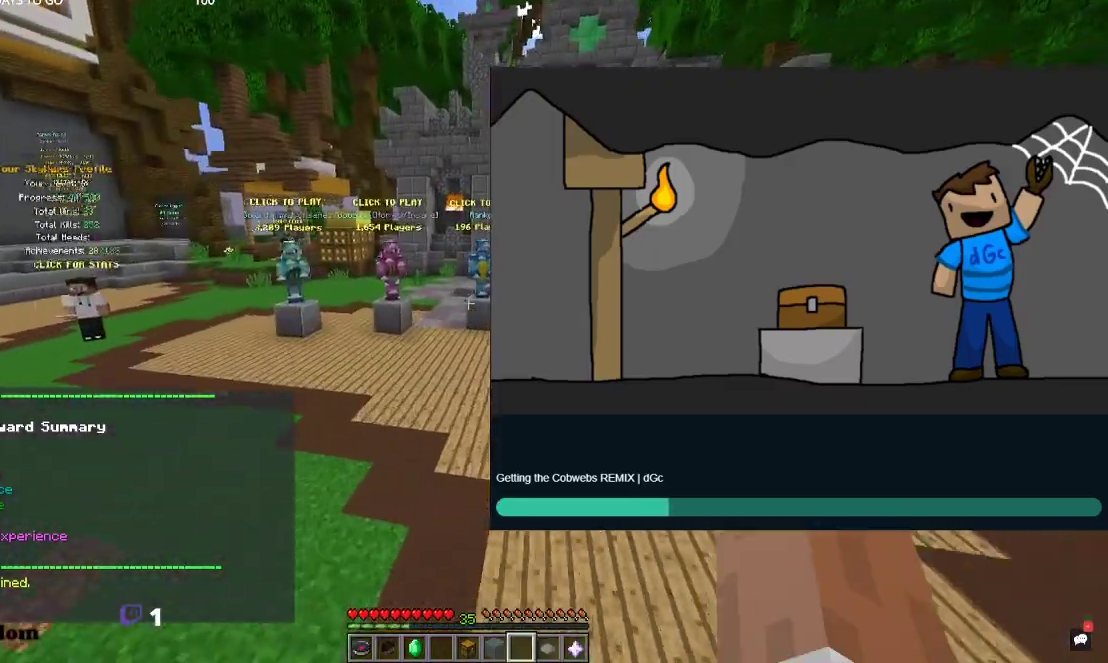
{"keys": ["w"], "mouse": [], "events": [[300, "w", "up"], [500, "w", "down"]]}
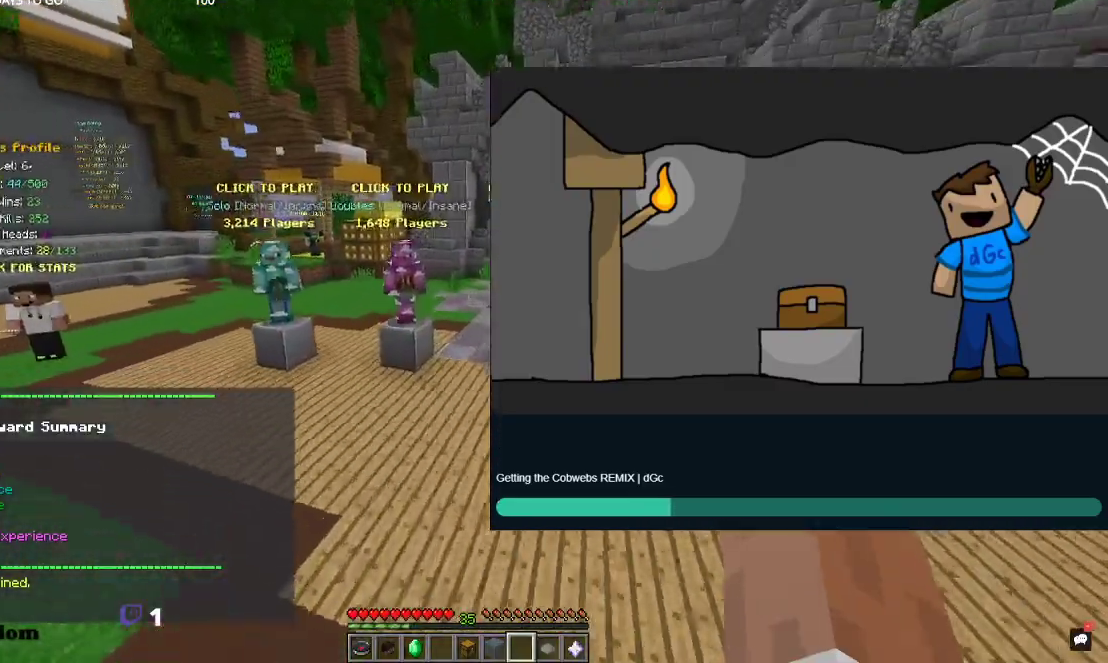
{"keys": ["w"], "mouse": [], "events": []}
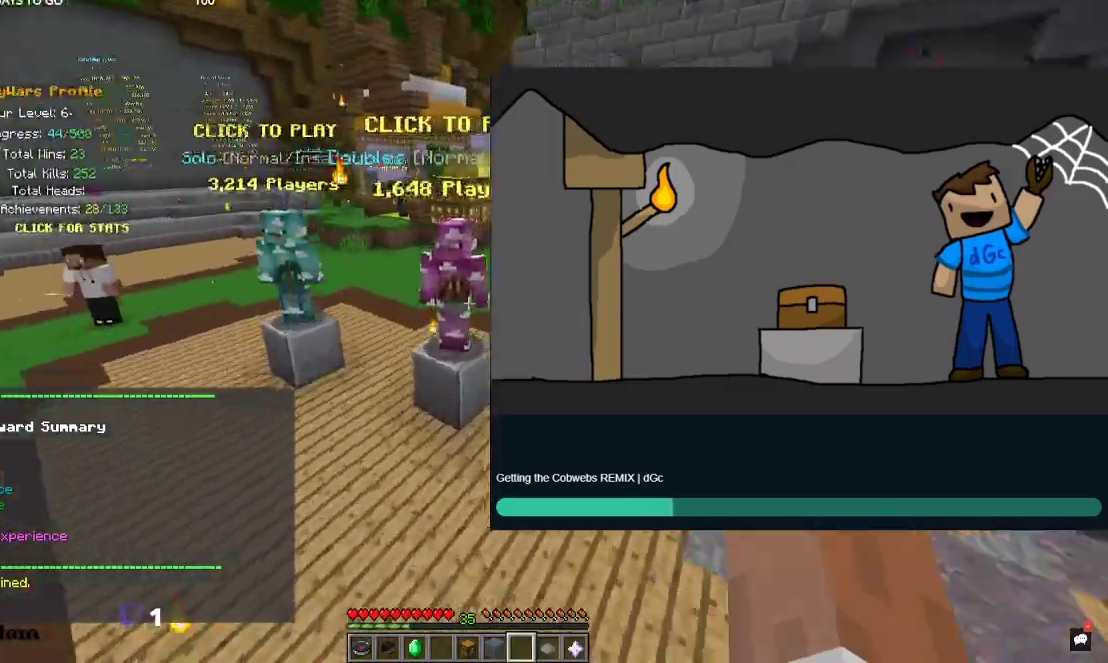
{"keys": ["a"], "mouse": [], "events": [[67, "w", "up"], [400, "a", "down"]]}
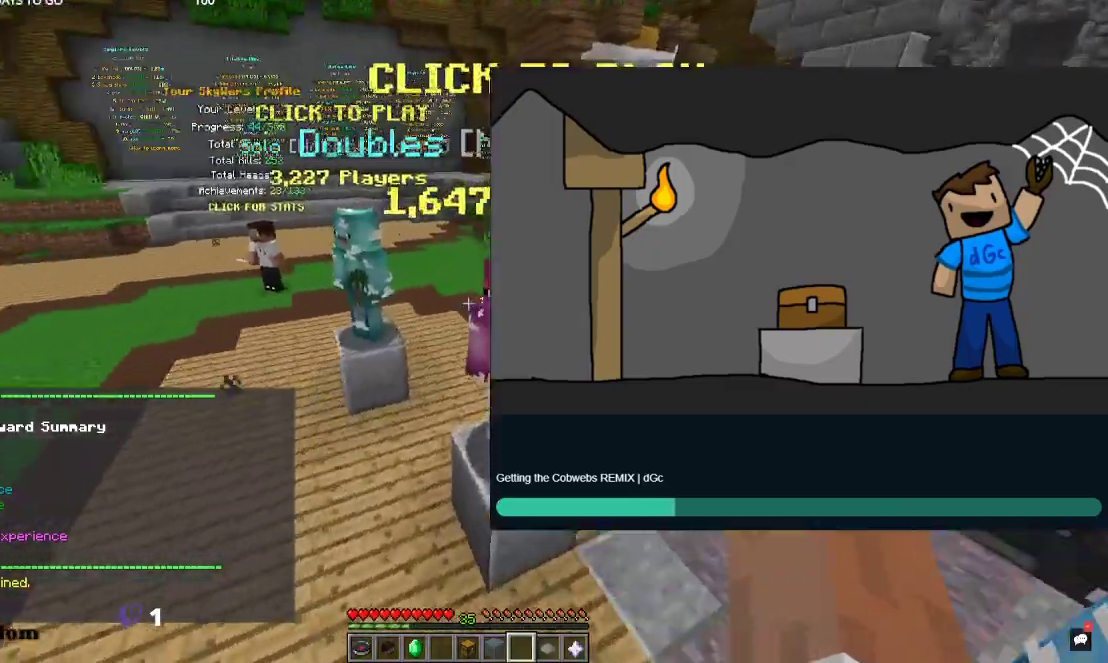
{"keys": ["a"], "mouse": [], "events": []}
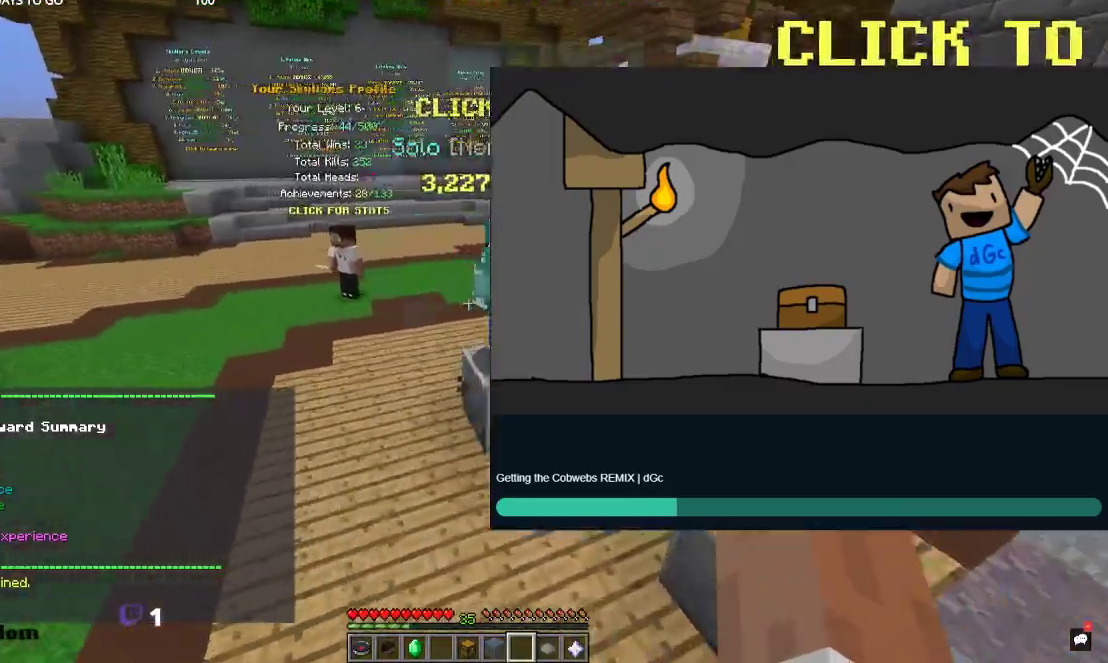
{"keys": ["a"], "mouse": [], "events": [[34, "a", "up"], [400, "a", "down"]]}
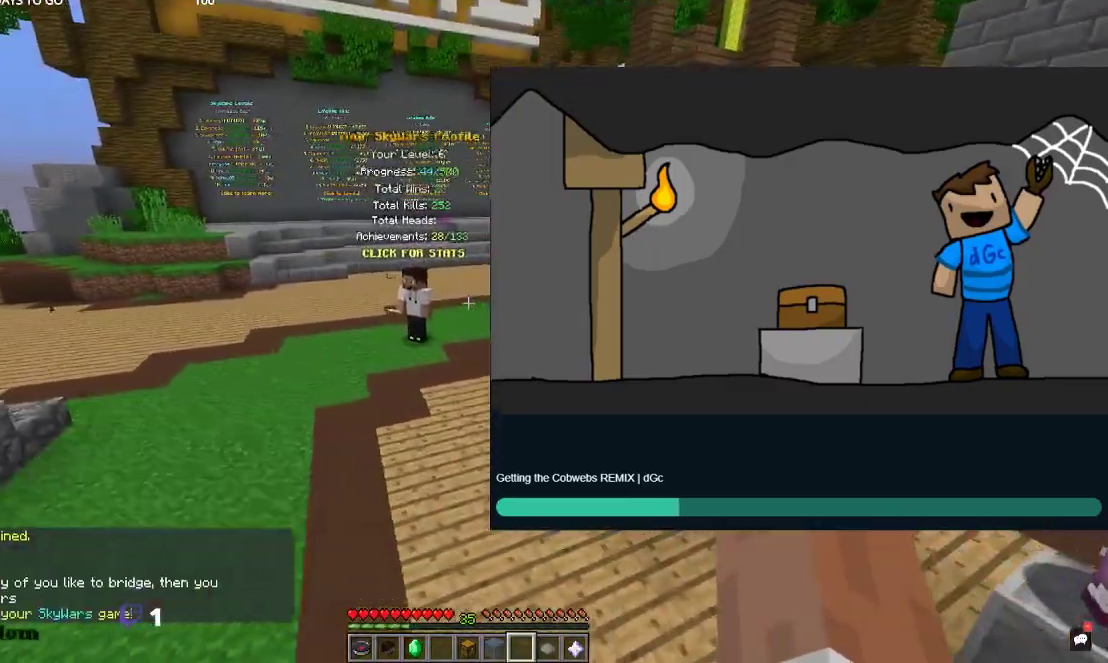
{"keys": ["a", "w"], "mouse": [], "events": [[467, "w", "down"]]}
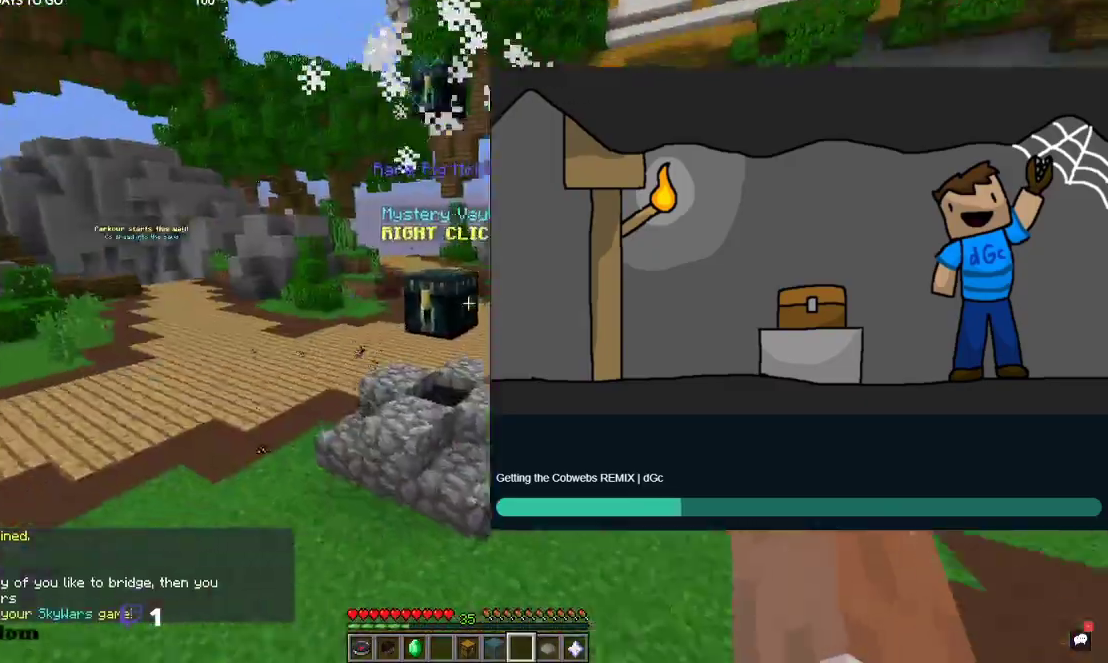
{"keys": ["a", "w"], "mouse": [], "events": []}
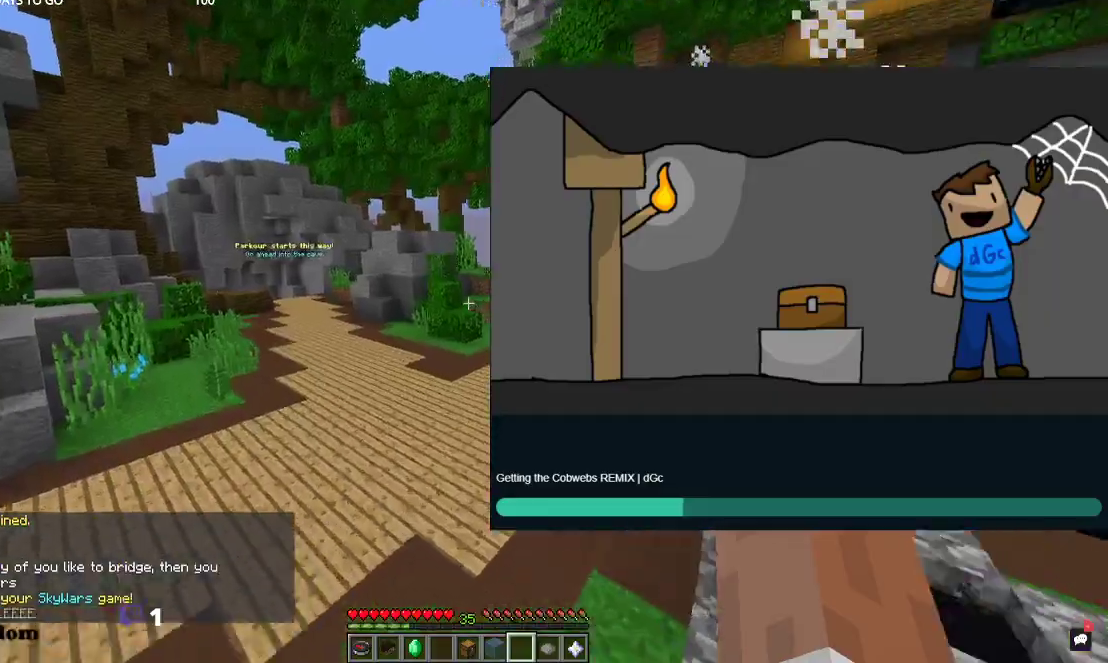
{"keys": ["a", "space", "w"], "mouse": [], "events": [[434, "space", "down"]]}
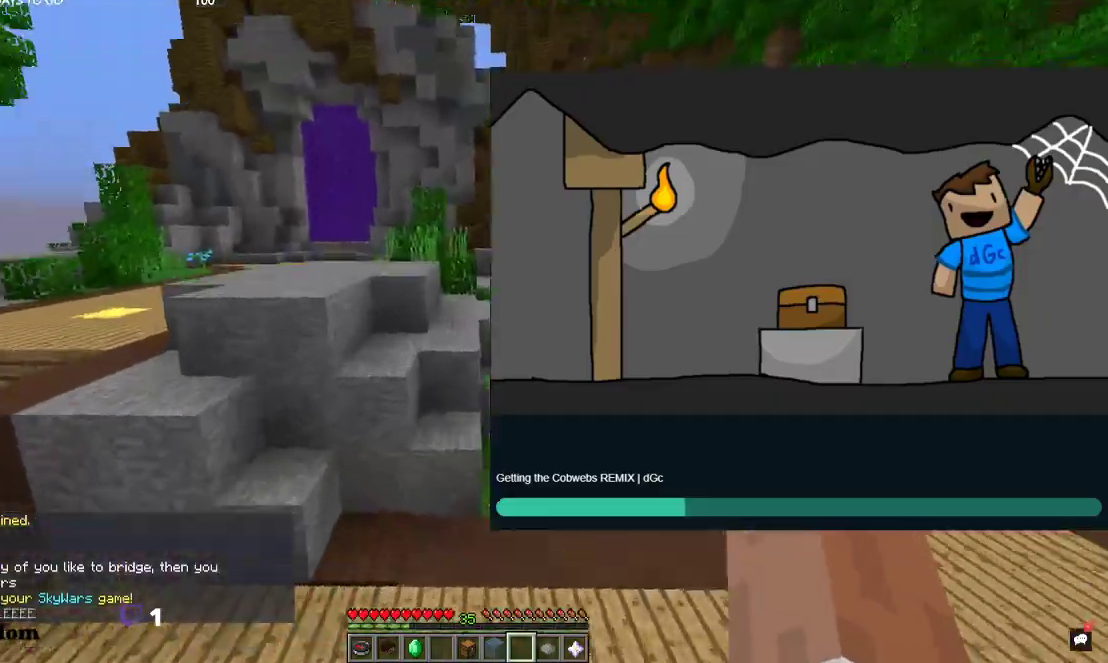
{"keys": ["a", "w"], "mouse": [], "events": [[200, "space", "up"]]}
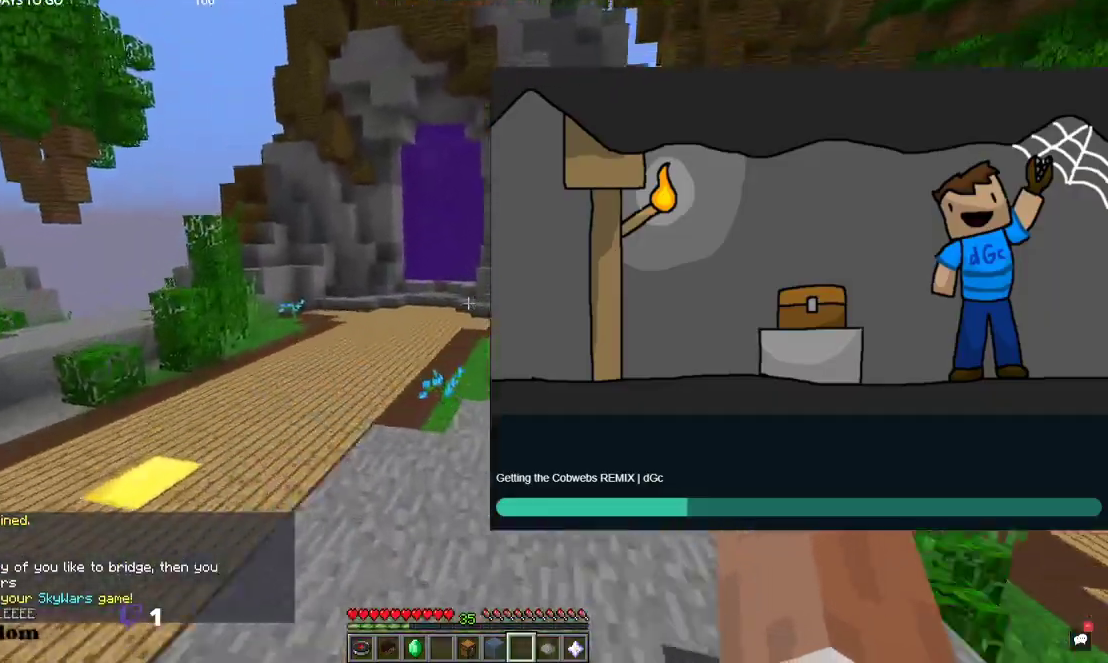
{"keys": ["a", "w"], "mouse": [], "events": []}
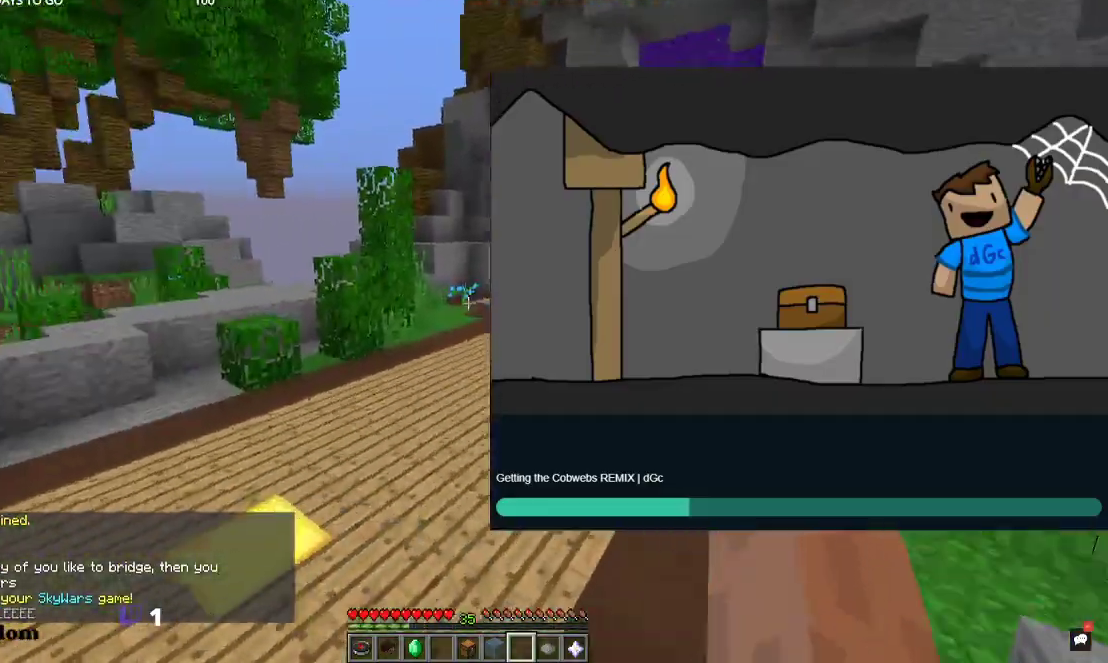
{"keys": ["a", "space", "w"], "mouse": [], "events": [[34, "space", "down"]]}
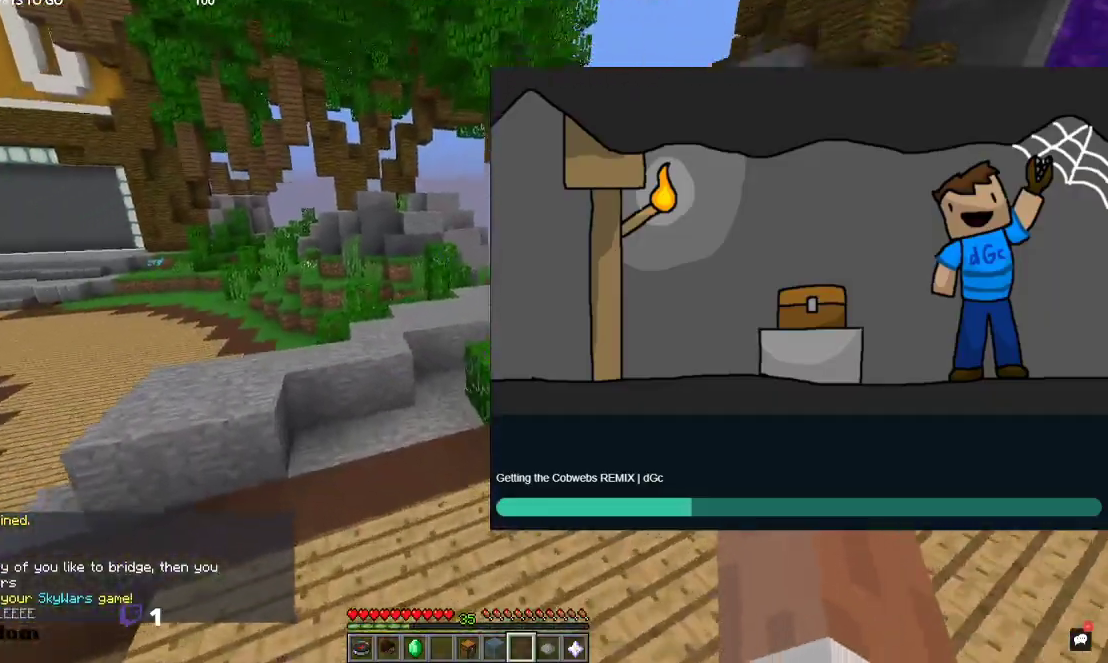
{"keys": ["a", "space", "w"], "mouse": [], "events": []}
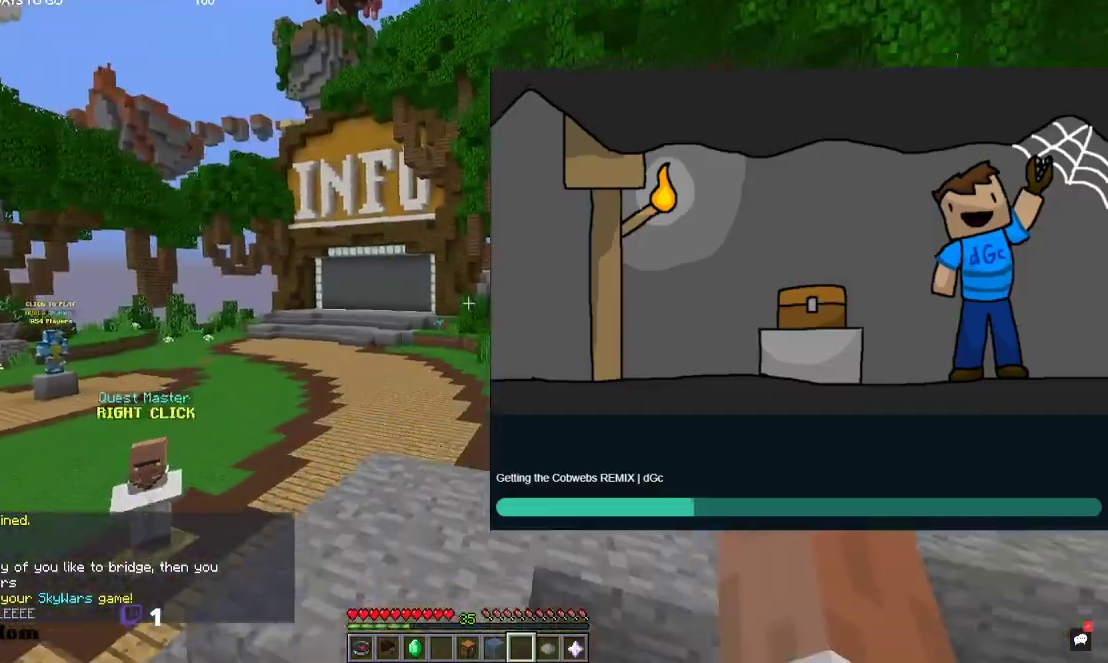
{"keys": ["a", "space", "w"], "mouse": [], "events": []}
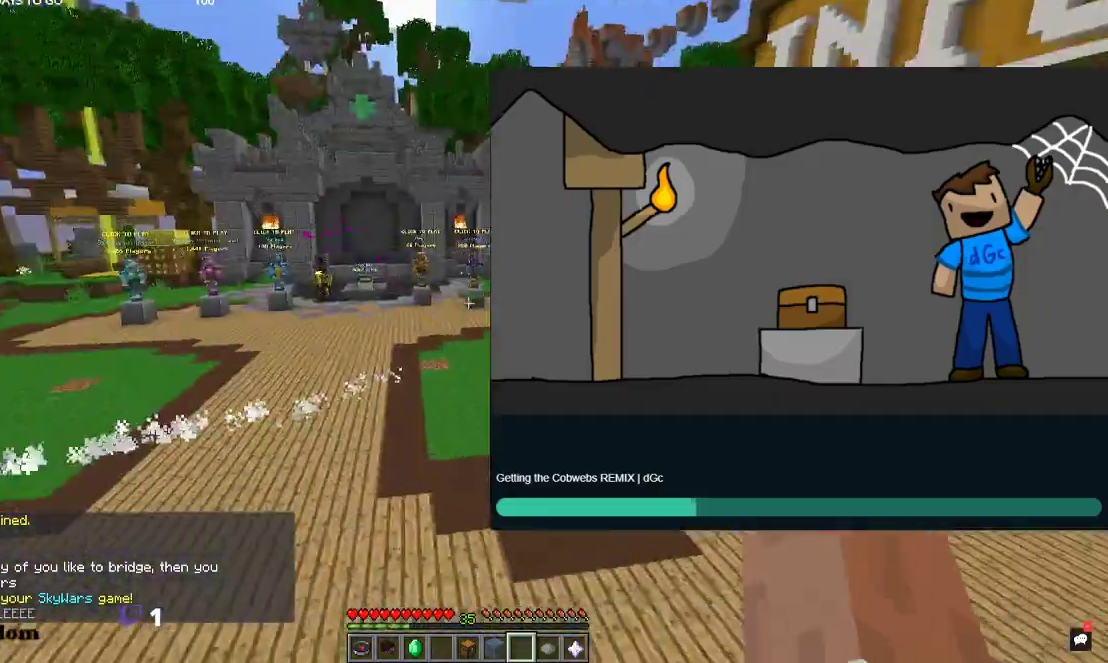
{"keys": ["a", "space", "w"], "mouse": [], "events": []}
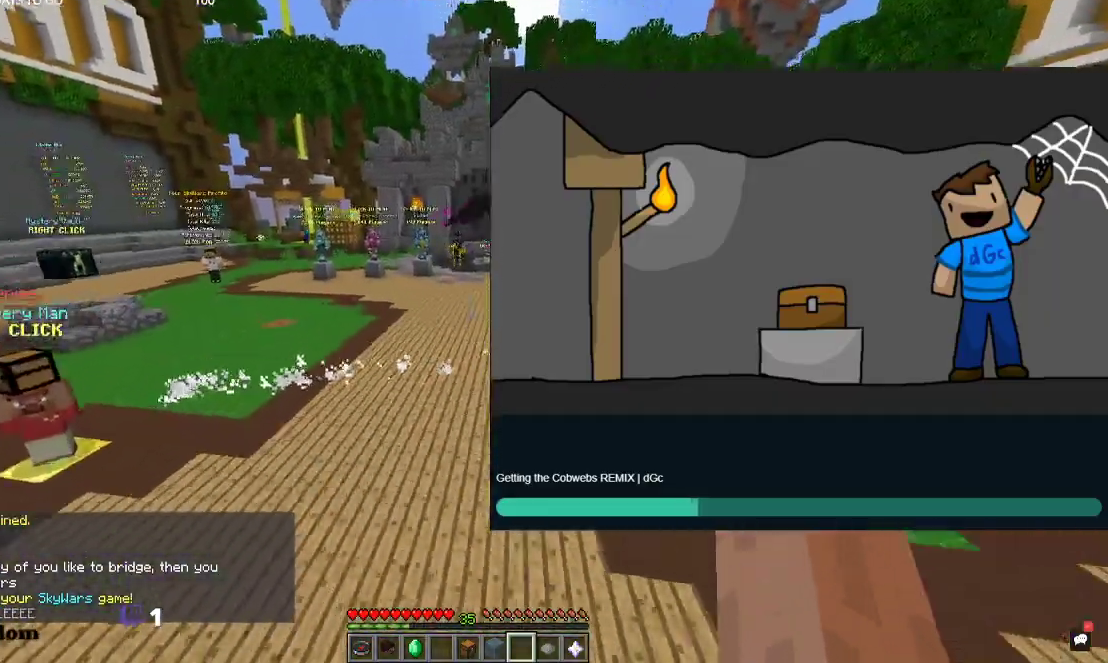
{"keys": ["a", "space", "w"], "mouse": [], "events": []}
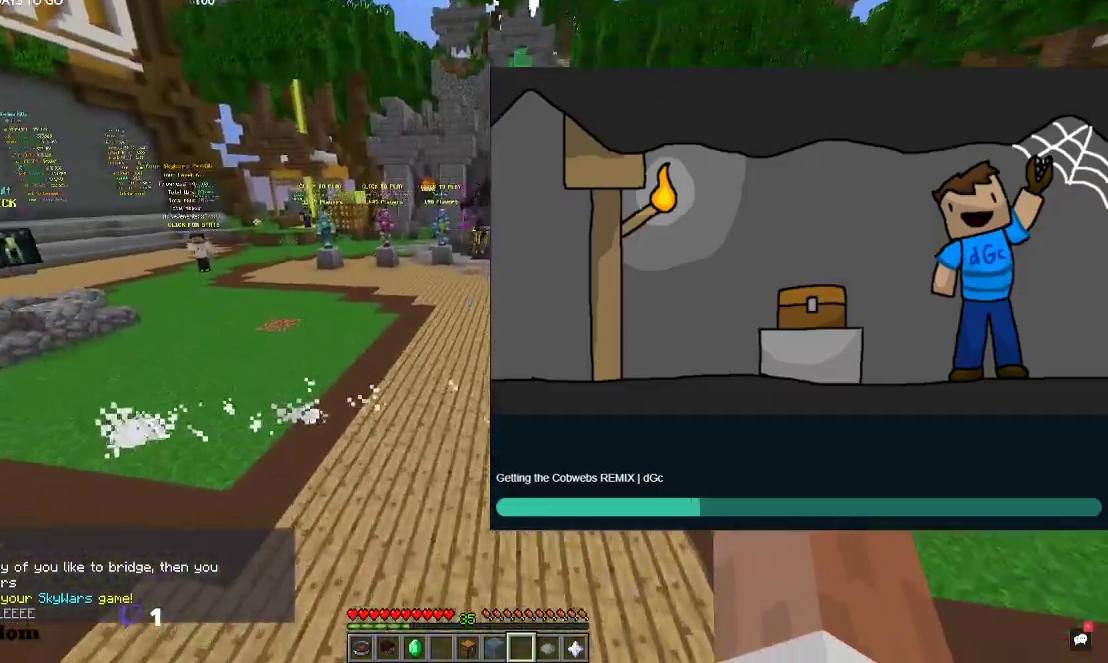
{"keys": ["a", "w"], "mouse": [], "events": [[234, "space", "up"]]}
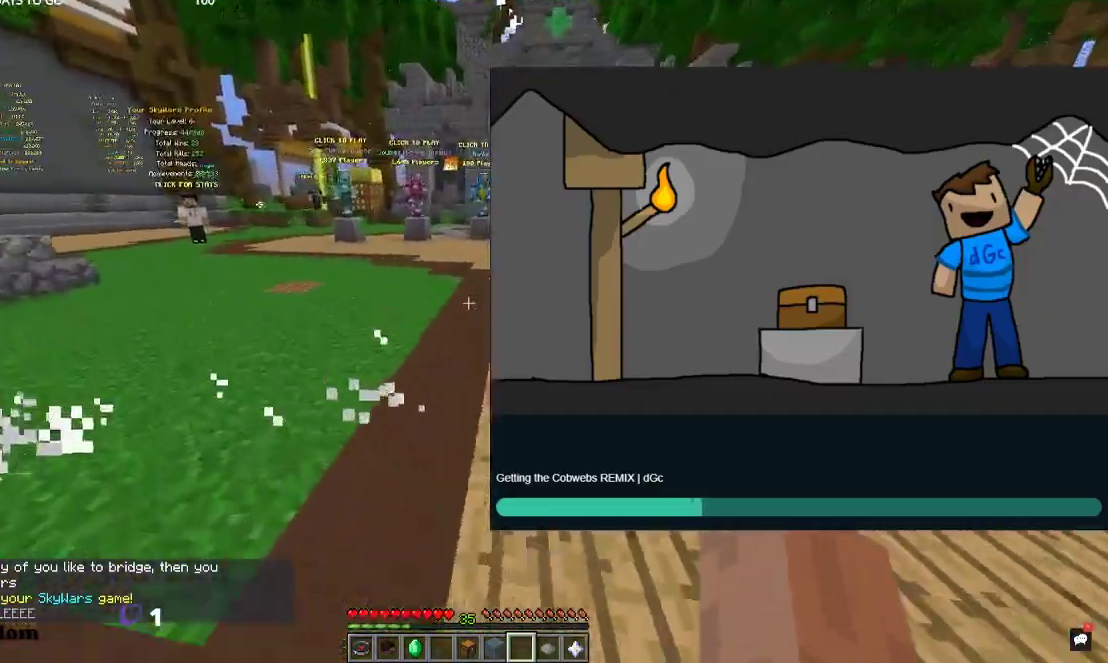
{"keys": ["space", "w"], "mouse": [], "events": [[200, "space", "down"], [234, "a", "up"]]}
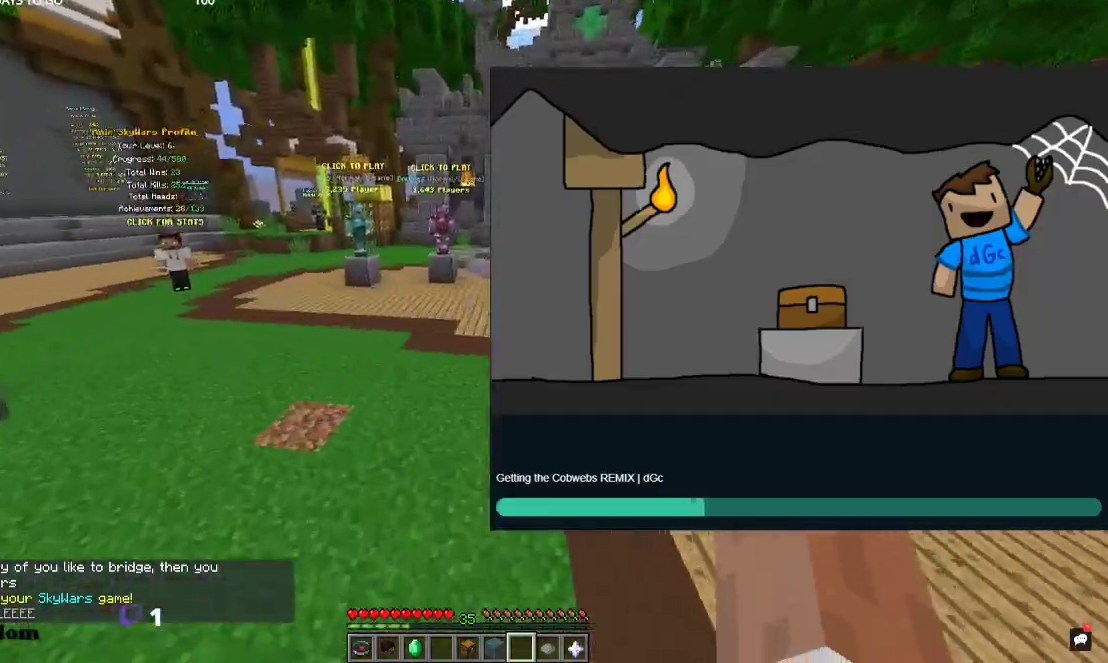
{"keys": ["space", "w"], "mouse": [], "events": []}
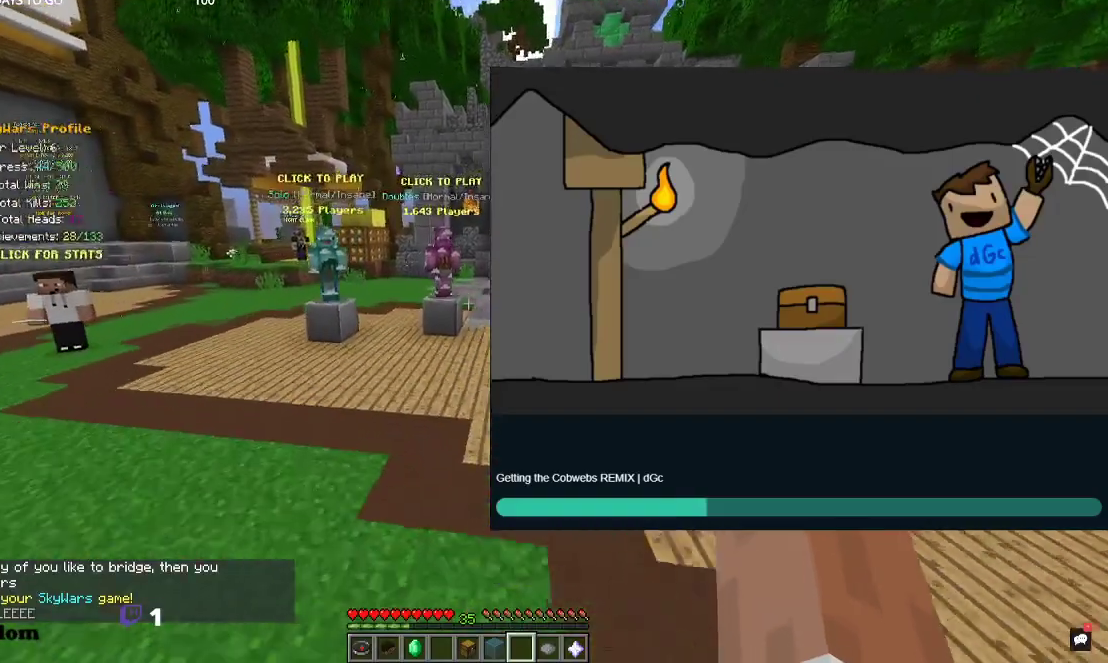
{"keys": ["space", "w"], "mouse": [], "events": [[100, "space", "up"], [367, "space", "down"]]}
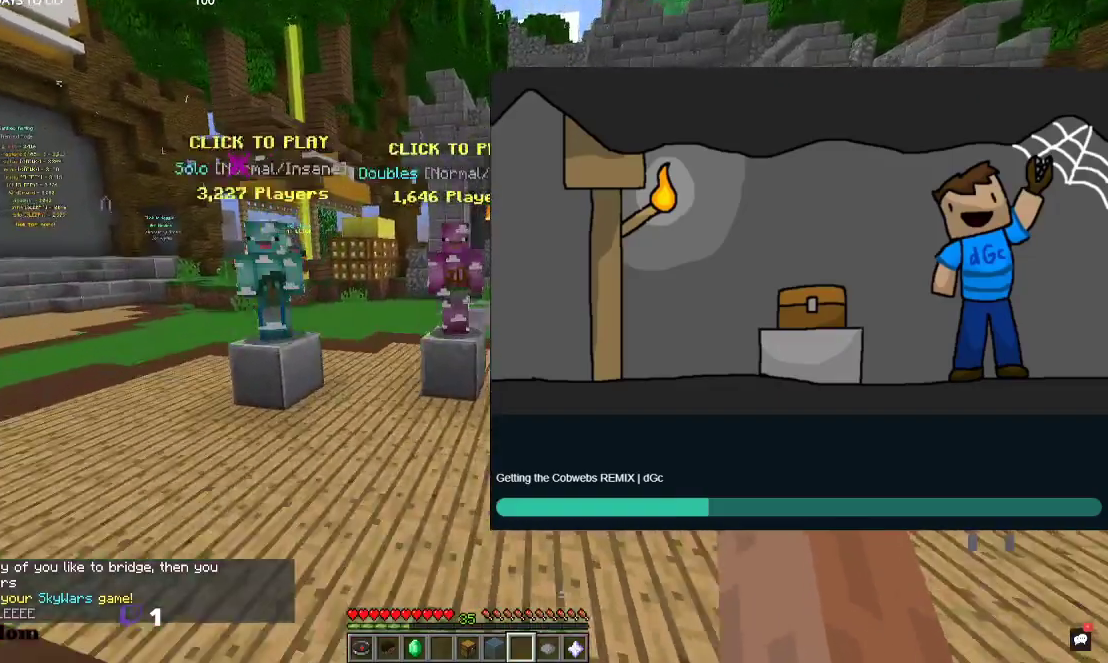
{"keys": ["w"], "mouse": [], "events": [[67, "space", "up"]]}
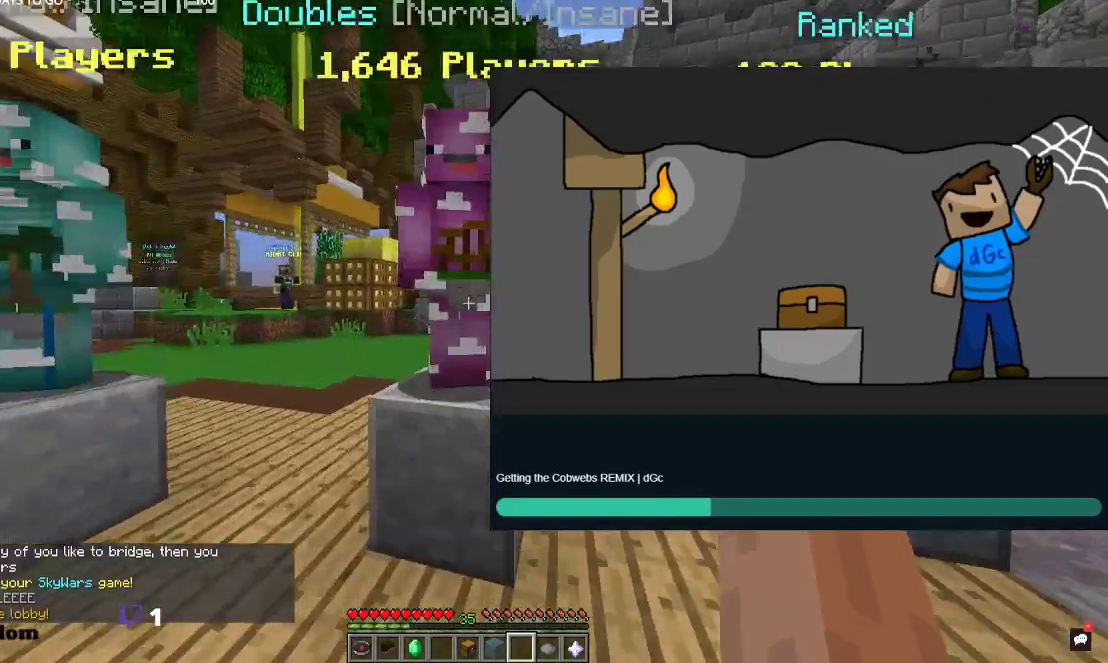
{"keys": [], "mouse": [], "events": [[67, "mouse_right", "down"], [134, "w", "up"], [234, "mouse_right", "up"]]}